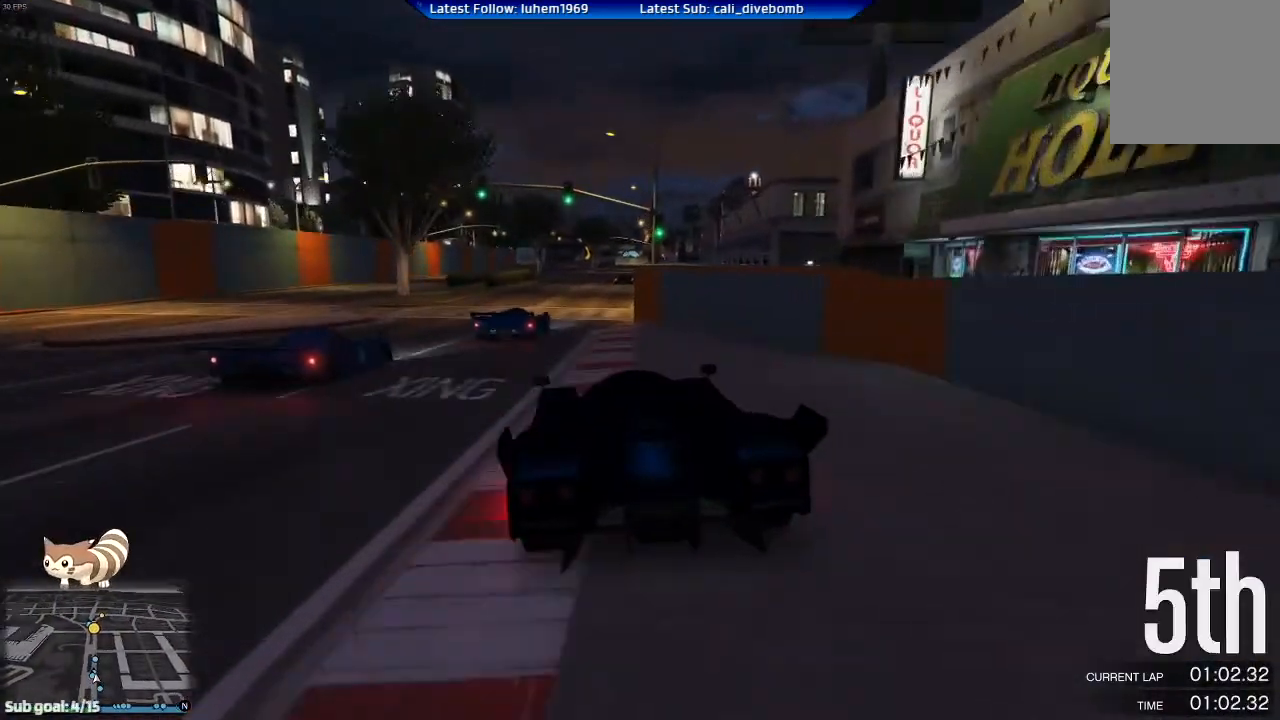
Gameplay with a controller (Xbox layout); each line is a JSON object with the inputs held at the frame after it. "events" lists button and stick changes between this image and that frame as [ms after this image, input, new state], when the widget could be followed in between.
{"buttons": ["R2"], "left_stick": "center", "right_stick": "center", "events": [[167, "left_stick", "center"]]}
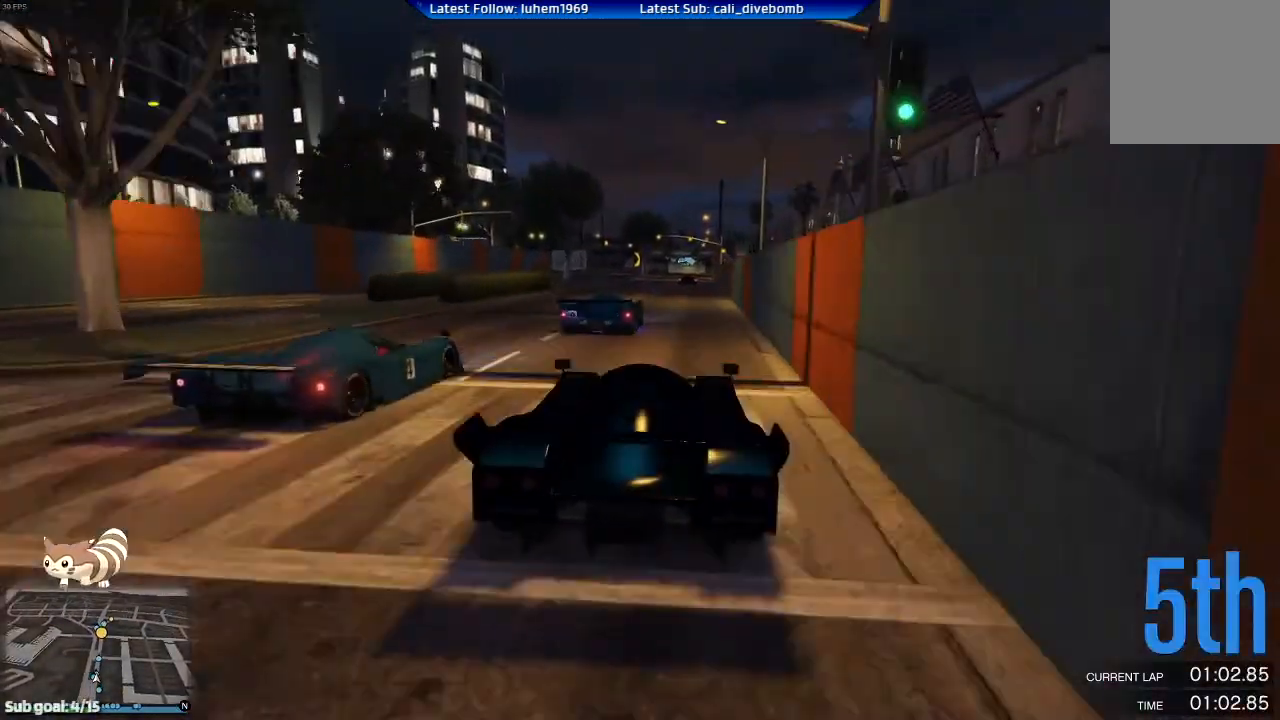
{"buttons": ["R2"], "left_stick": "center", "right_stick": "center", "events": [[100, "left_stick", "right"], [201, "left_stick", "center"]]}
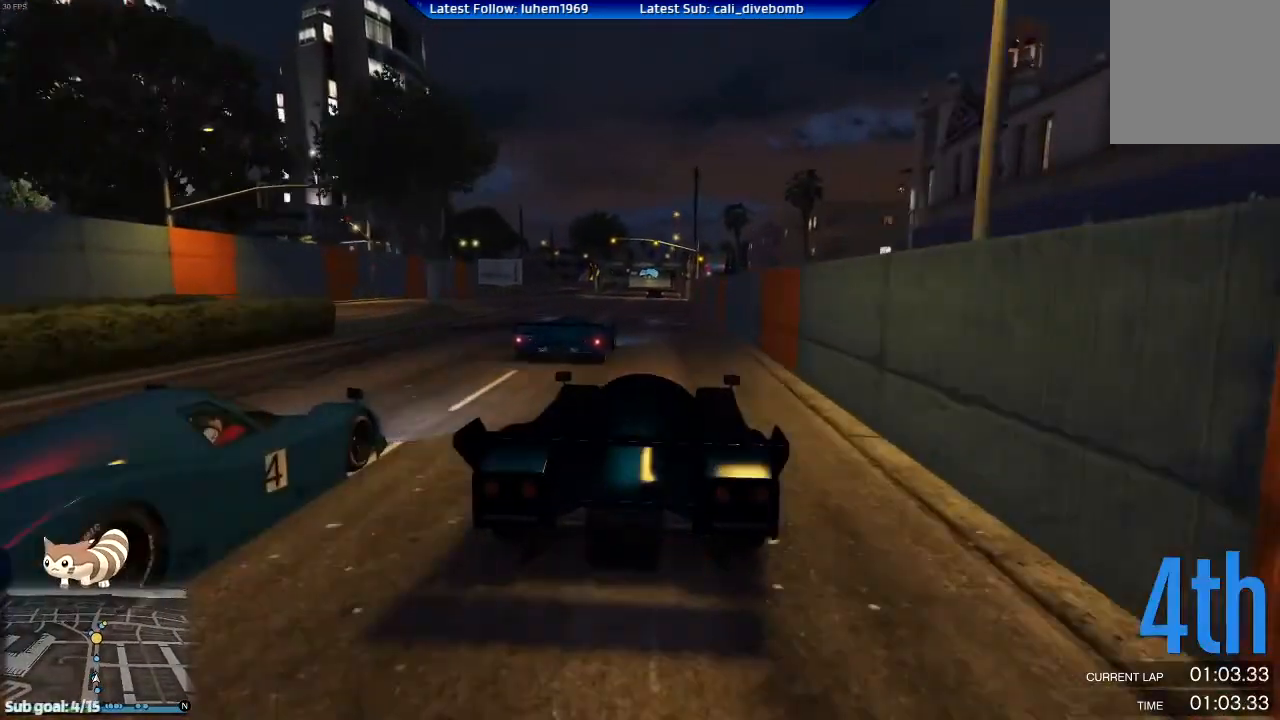
{"buttons": ["R2"], "left_stick": "center", "right_stick": "center", "events": []}
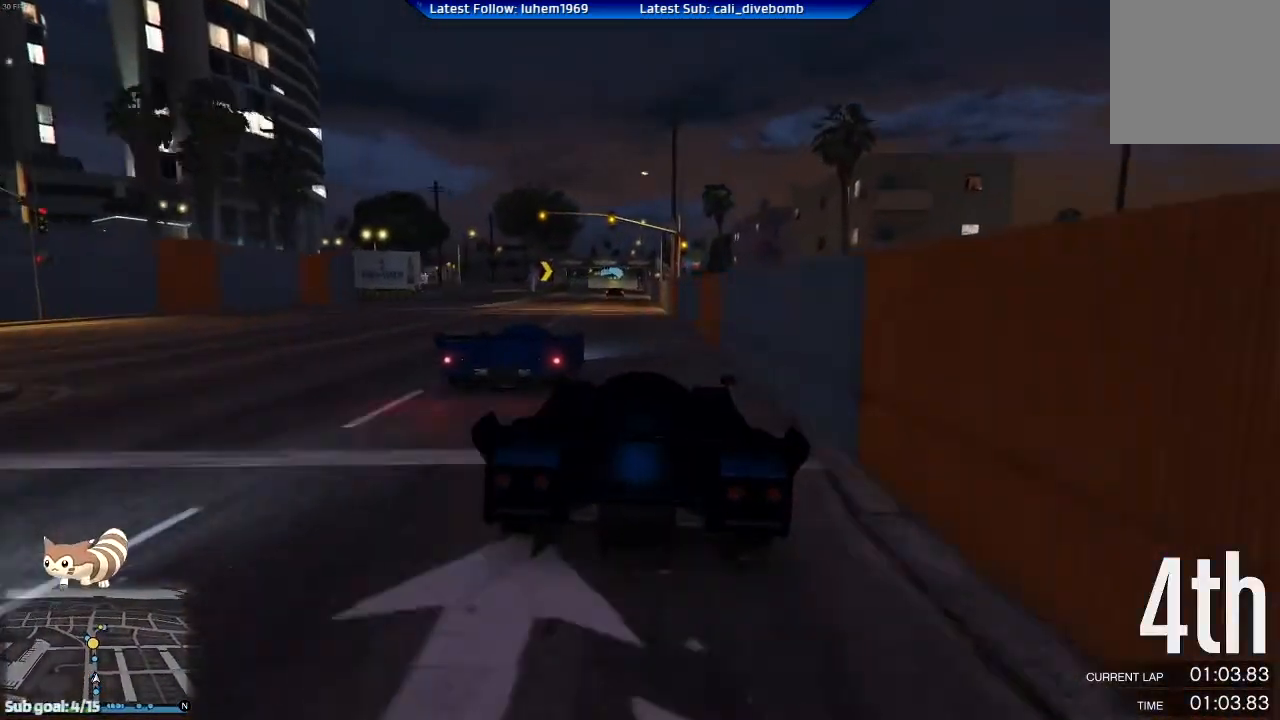
{"buttons": ["R2"], "left_stick": "left", "right_stick": "center", "events": [[167, "left_stick", "left"], [233, "left_stick", "center"], [484, "left_stick", "left"]]}
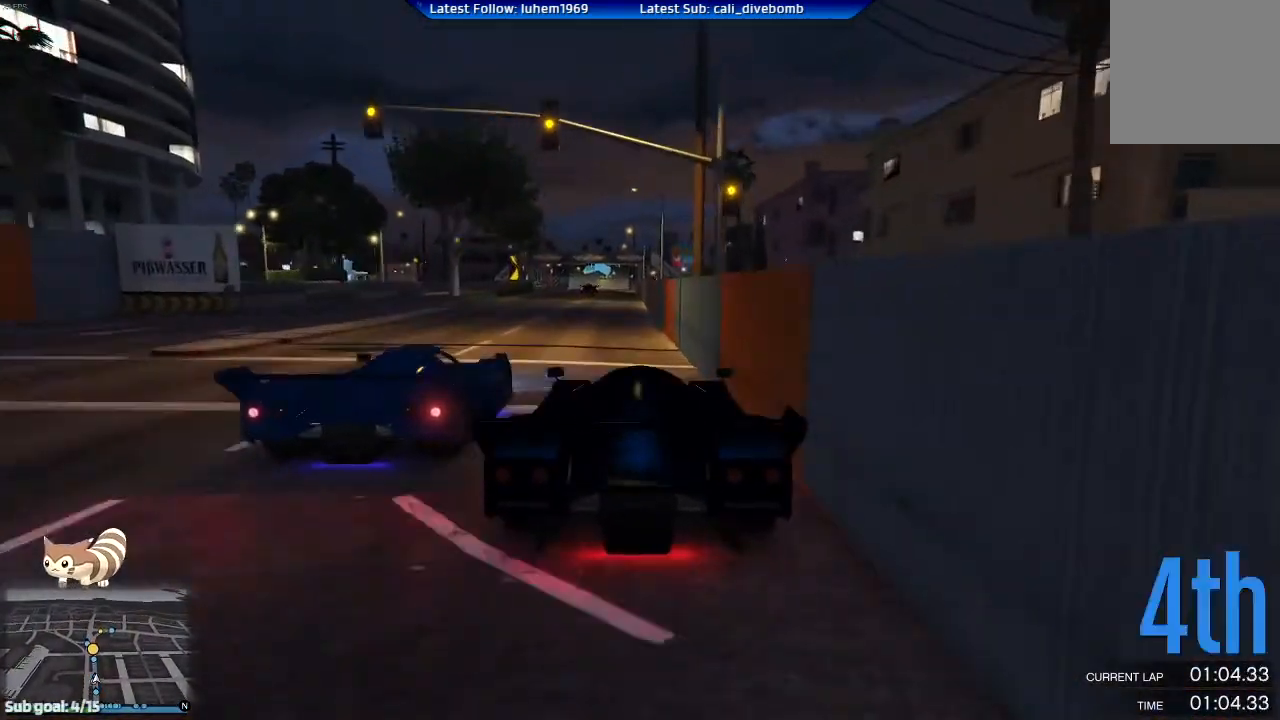
{"buttons": ["R2"], "left_stick": "center", "right_stick": "center", "events": [[67, "left_stick", "center"]]}
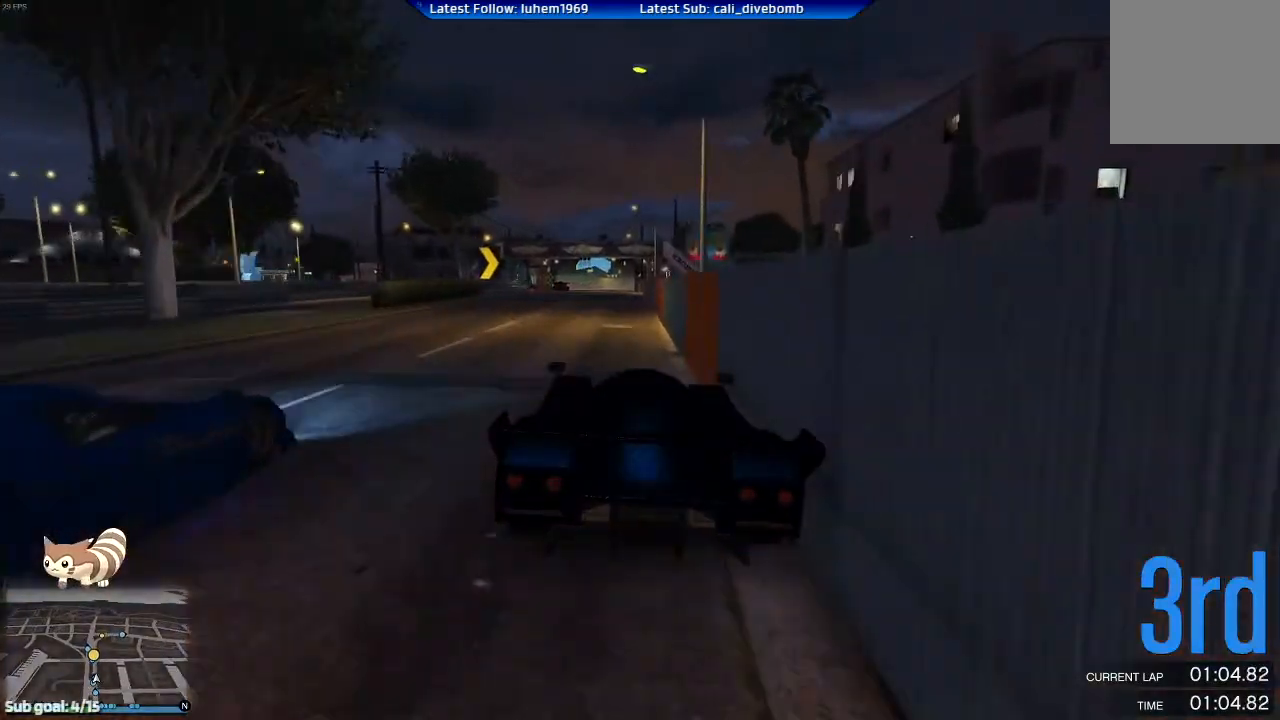
{"buttons": ["R2"], "left_stick": "center", "right_stick": "center", "events": [[66, "left_stick", "left"], [183, "left_stick", "center"]]}
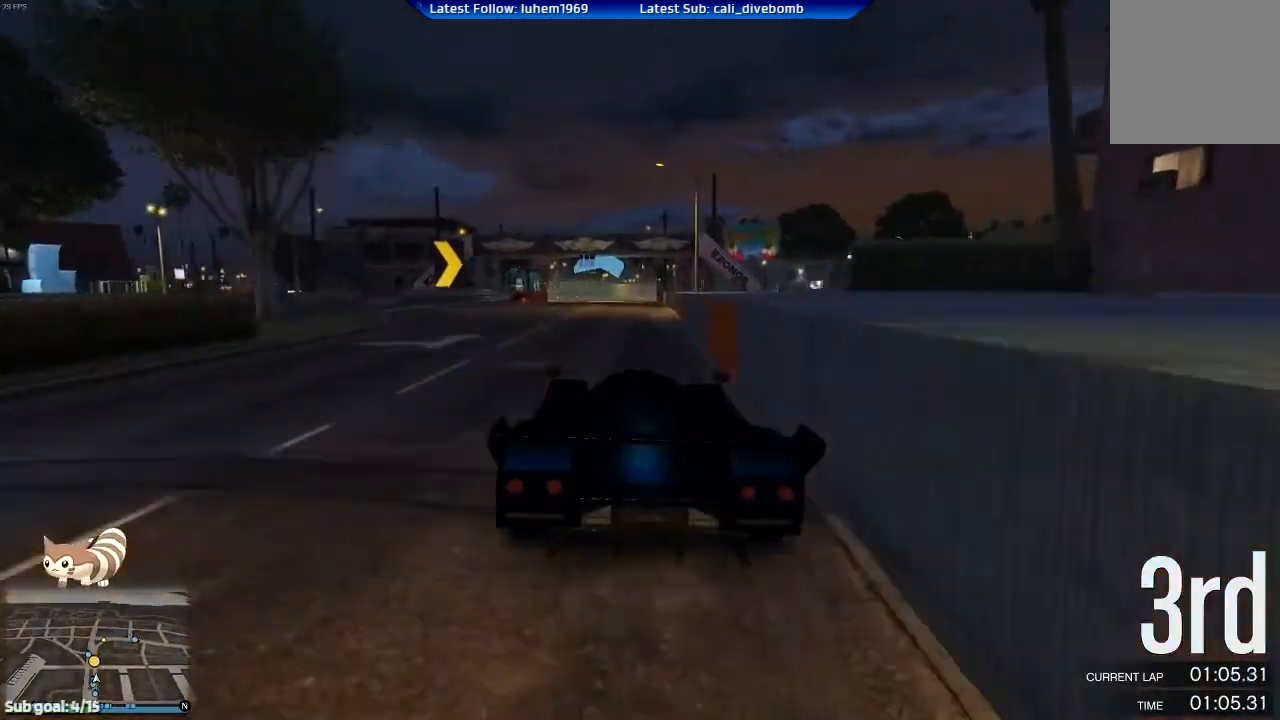
{"buttons": ["R2"], "left_stick": "center", "right_stick": "center", "events": [[67, "left_stick", "left"], [167, "left_stick", "up-right"], [217, "left_stick", "center"]]}
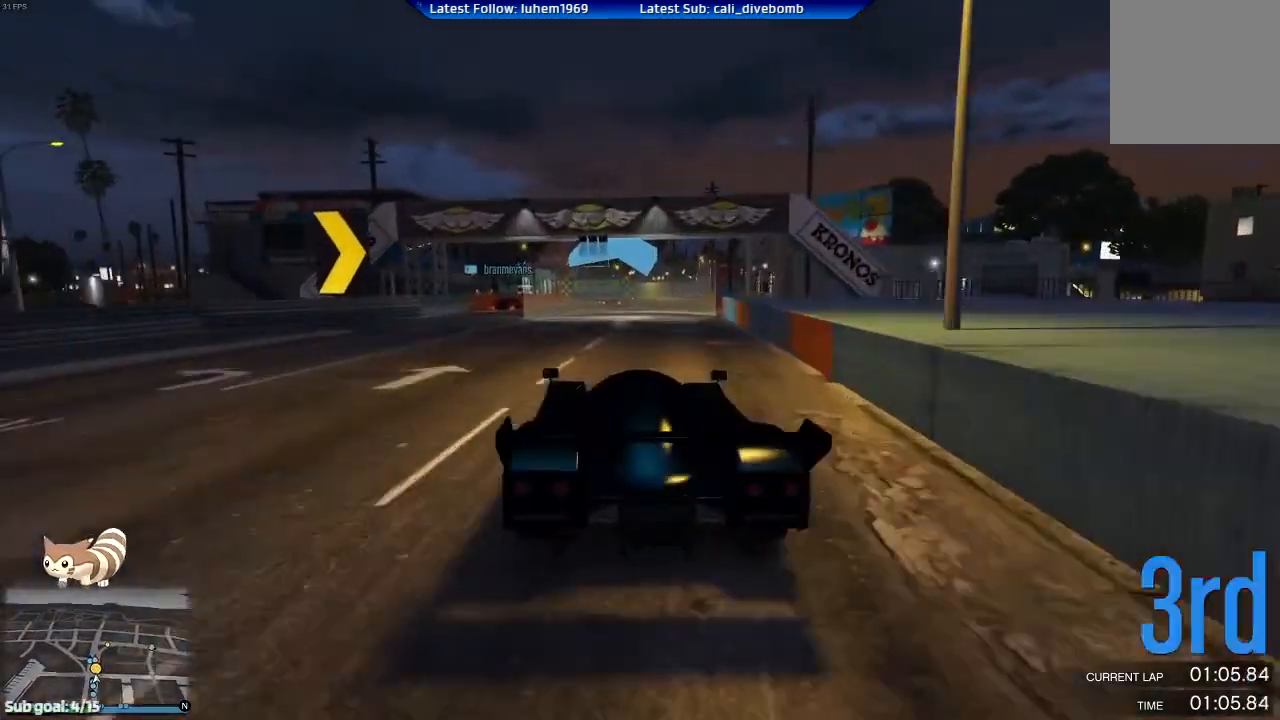
{"buttons": ["R2"], "left_stick": "center", "right_stick": "center", "events": [[350, "left_stick", "right"], [450, "left_stick", "center"]]}
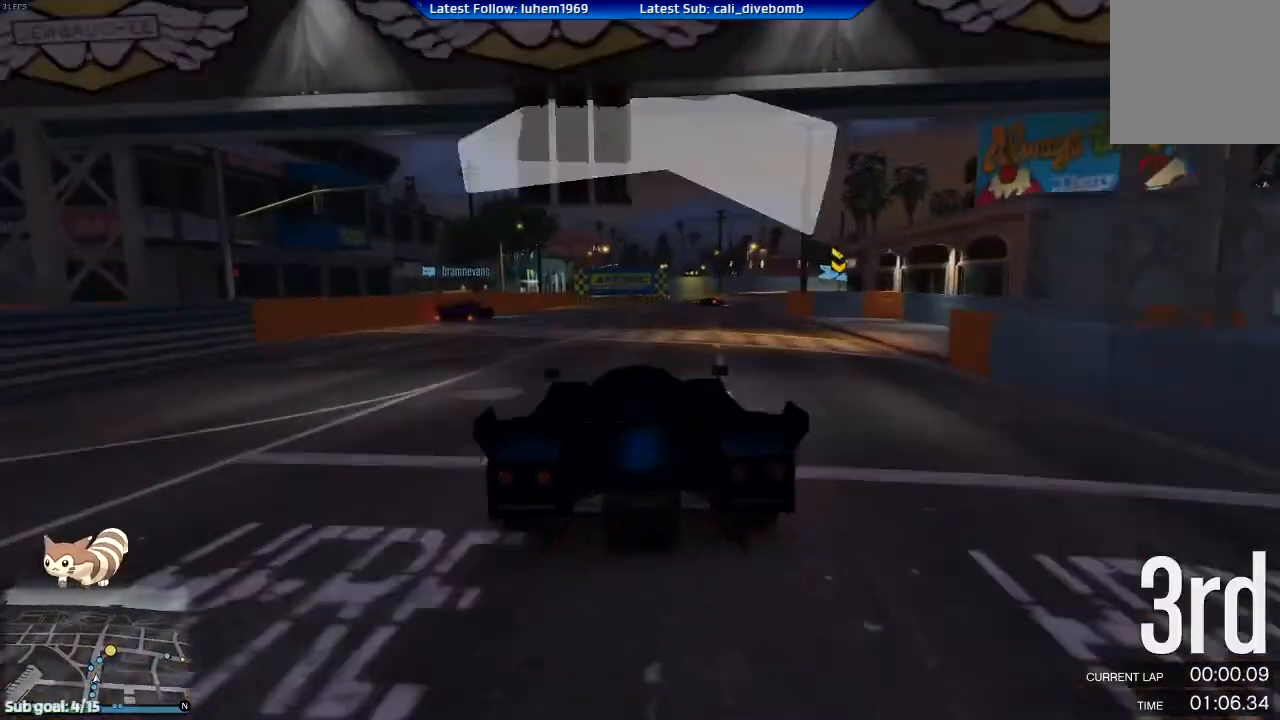
{"buttons": ["R2"], "left_stick": "center", "right_stick": "center", "events": [[84, "left_stick", "right"], [234, "left_stick", "center"]]}
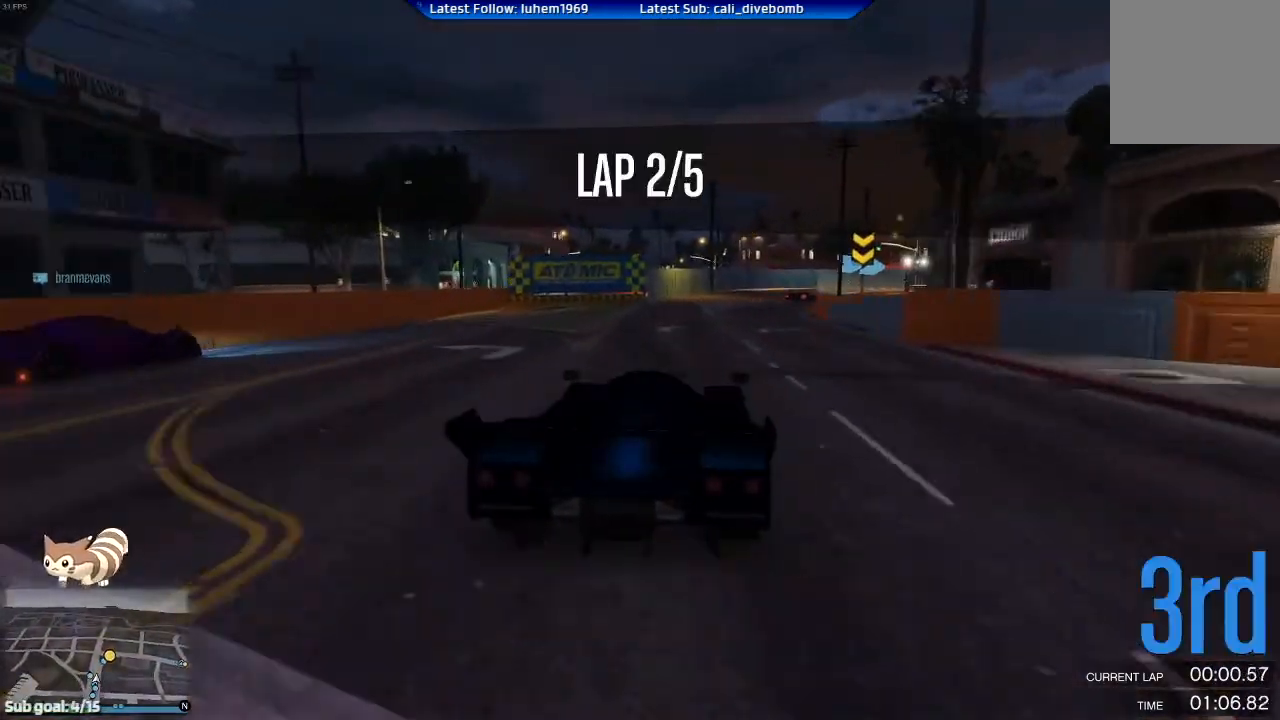
{"buttons": ["R2"], "left_stick": "right", "right_stick": "center", "events": [[50, "left_stick", "right"], [233, "left_stick", "center"], [317, "left_stick", "right"]]}
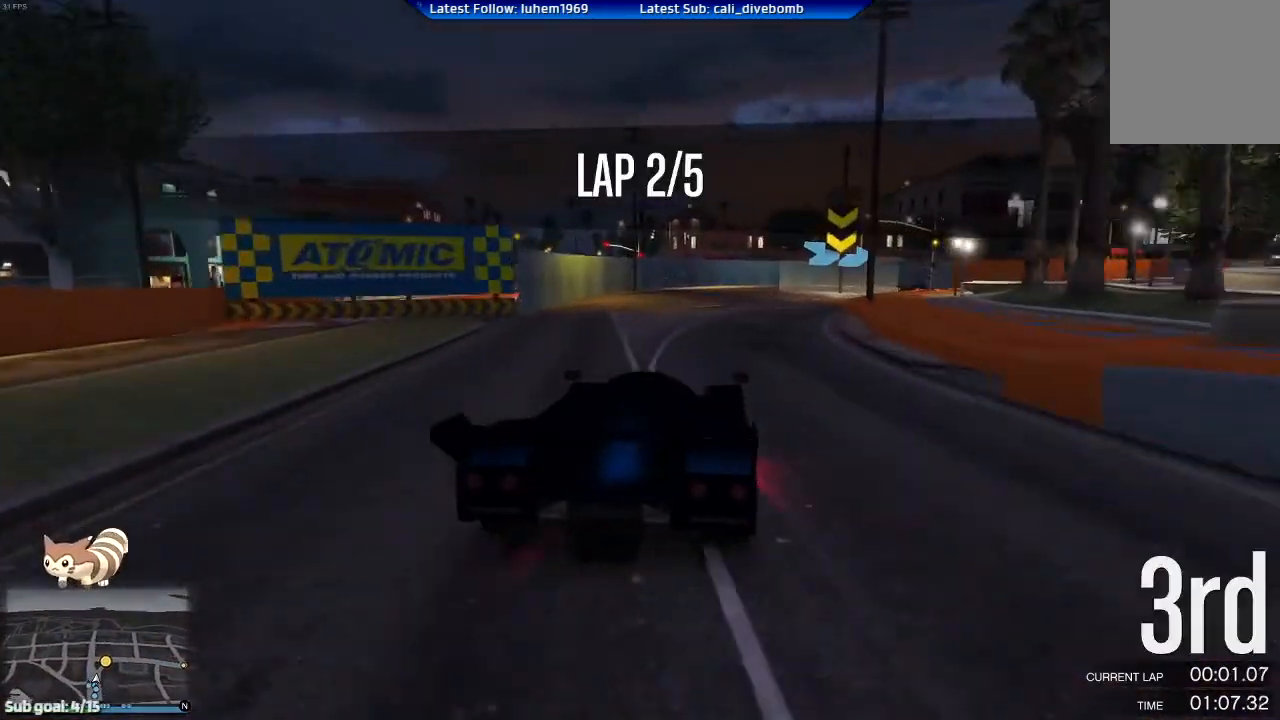
{"buttons": ["R2"], "left_stick": "right", "right_stick": "center", "events": [[117, "left_stick", "center"], [217, "left_stick", "right"]]}
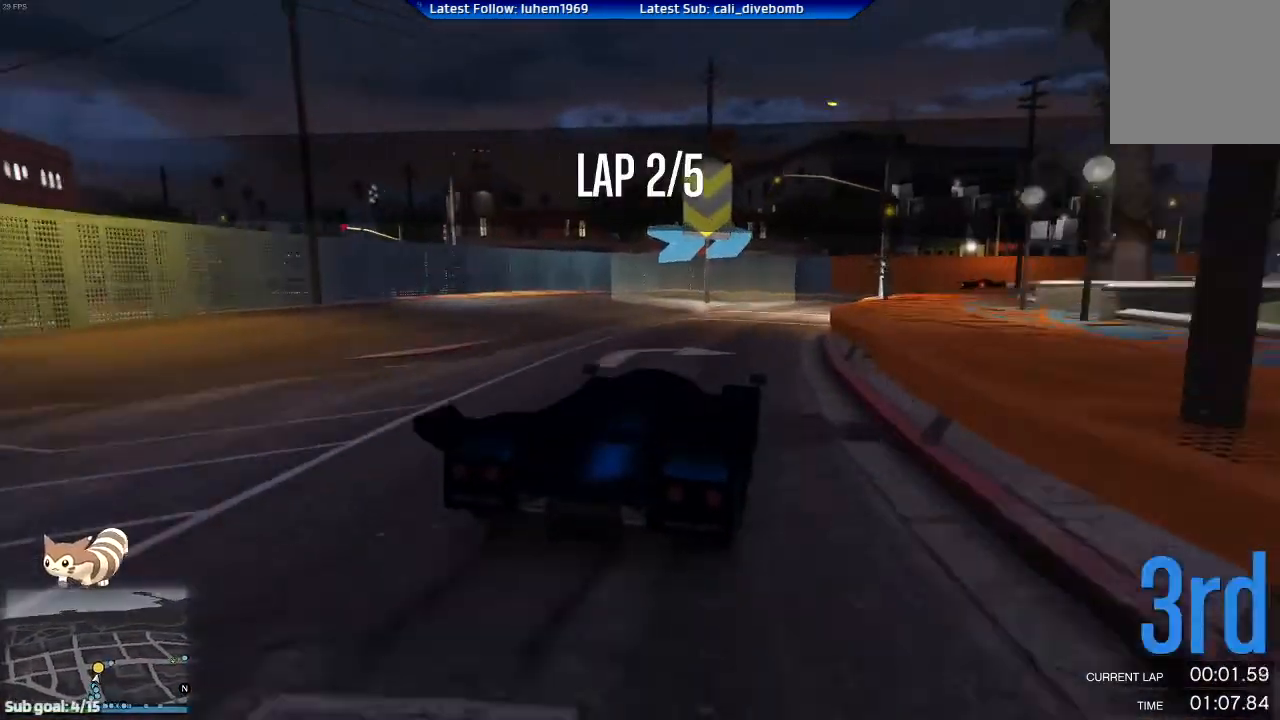
{"buttons": ["R2"], "left_stick": "right", "right_stick": "center", "events": [[66, "left_stick", "center"], [167, "left_stick", "right"]]}
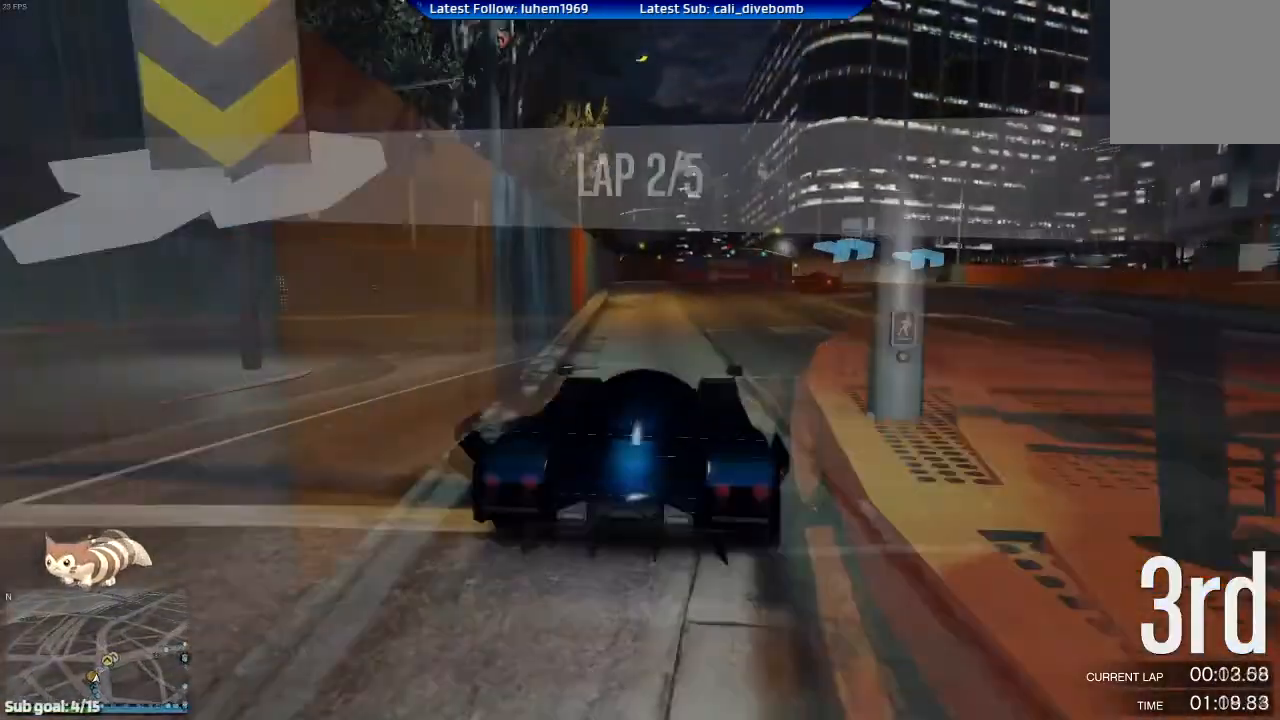
{"buttons": ["R2"], "left_stick": "right", "right_stick": "center", "events": []}
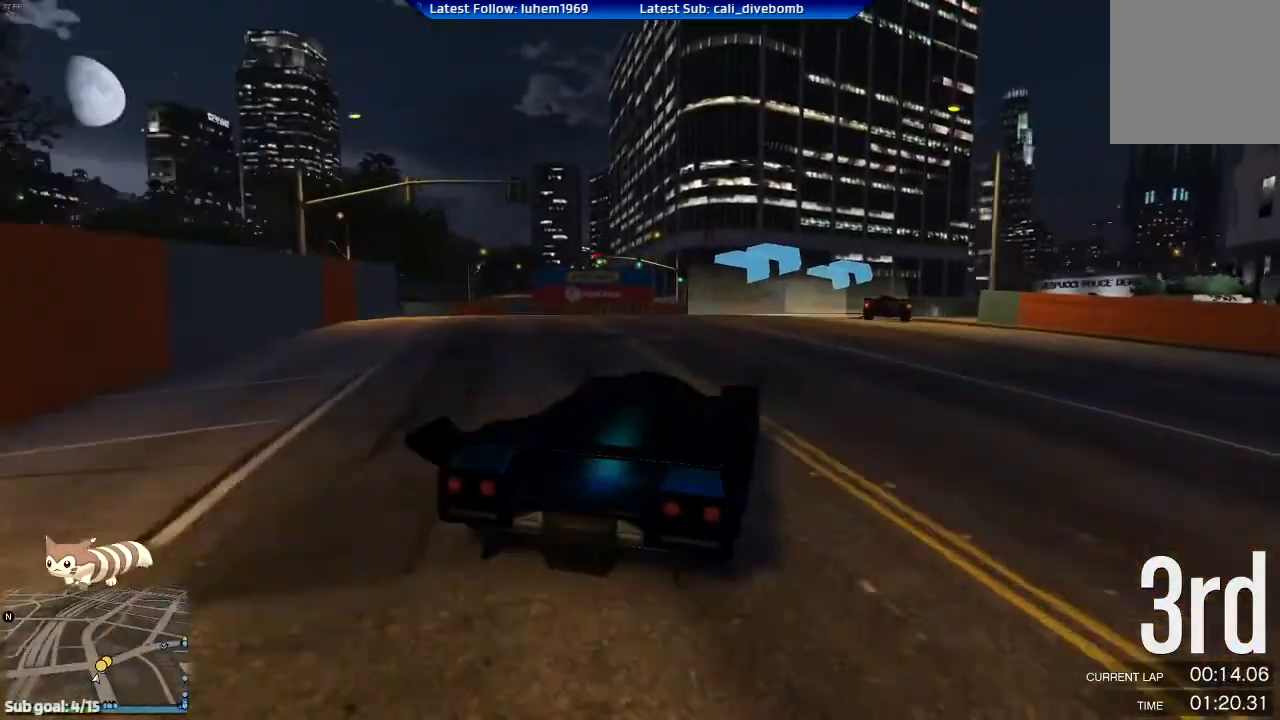
{"buttons": ["R2"], "left_stick": "right", "right_stick": "center", "events": [[283, "left_stick", "center"], [383, "left_stick", "right"]]}
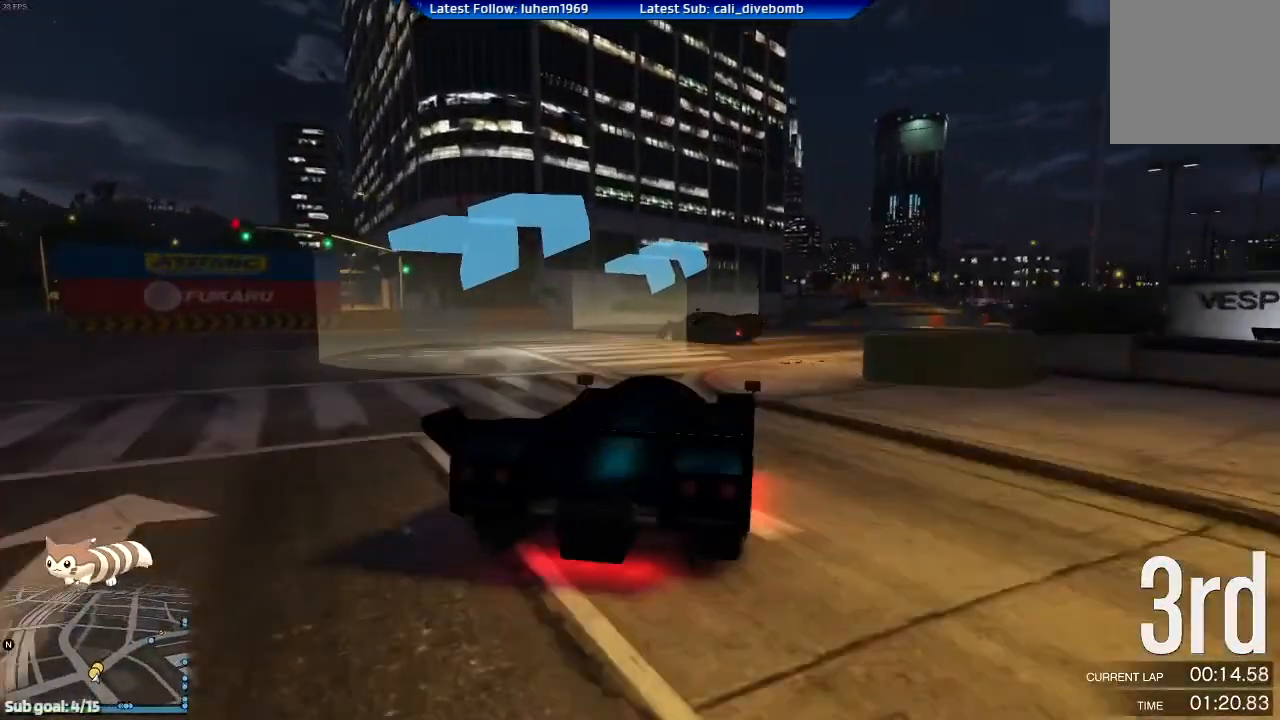
{"buttons": ["R2"], "left_stick": "center", "right_stick": "center", "events": [[67, "left_stick", "center"], [250, "left_stick", "right"], [384, "left_stick", "center"]]}
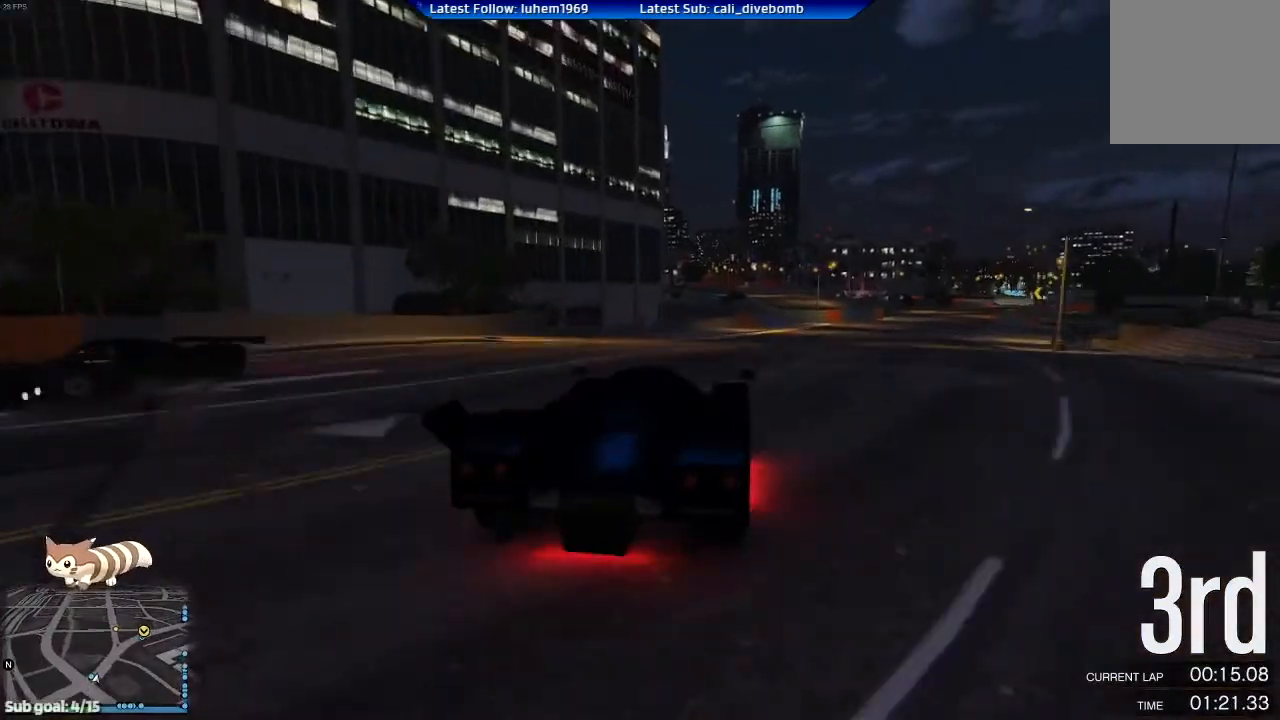
{"buttons": ["R2"], "left_stick": "right", "right_stick": "center", "events": [[117, "left_stick", "right"], [250, "left_stick", "center"], [417, "left_stick", "right"]]}
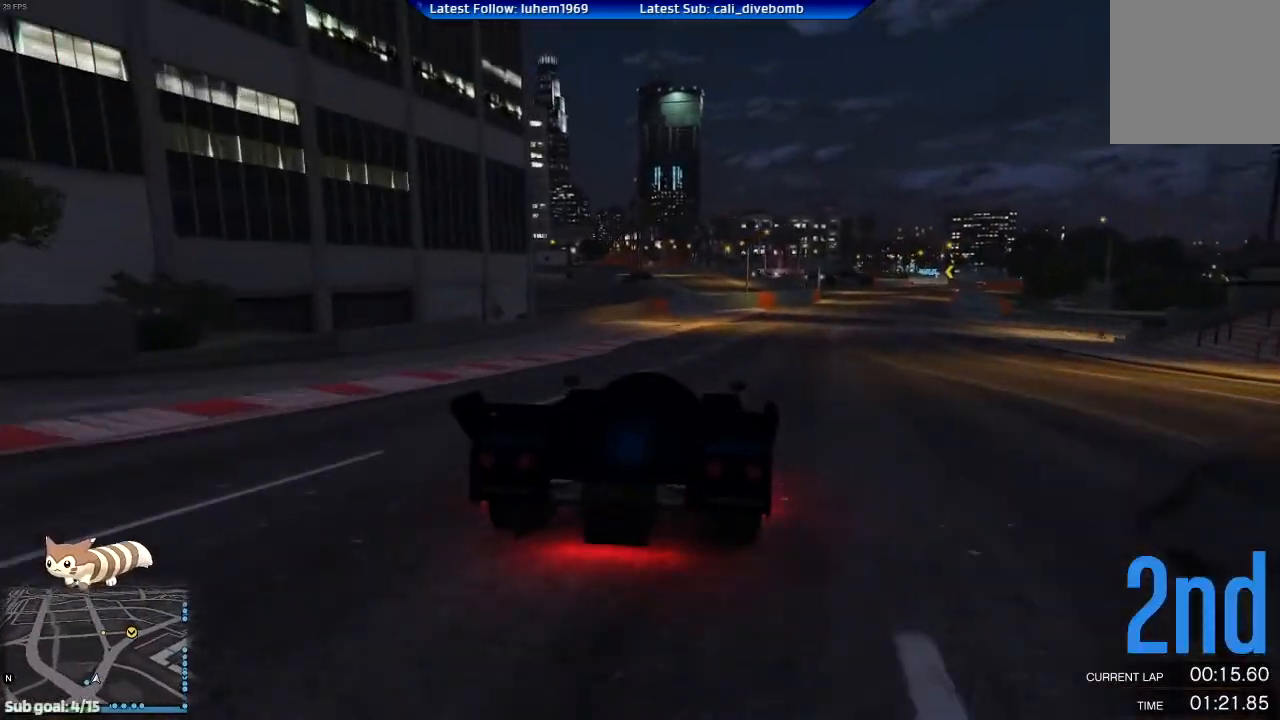
{"buttons": ["R2"], "left_stick": "center", "right_stick": "center", "events": [[67, "left_stick", "center"], [267, "left_stick", "right"], [417, "left_stick", "center"]]}
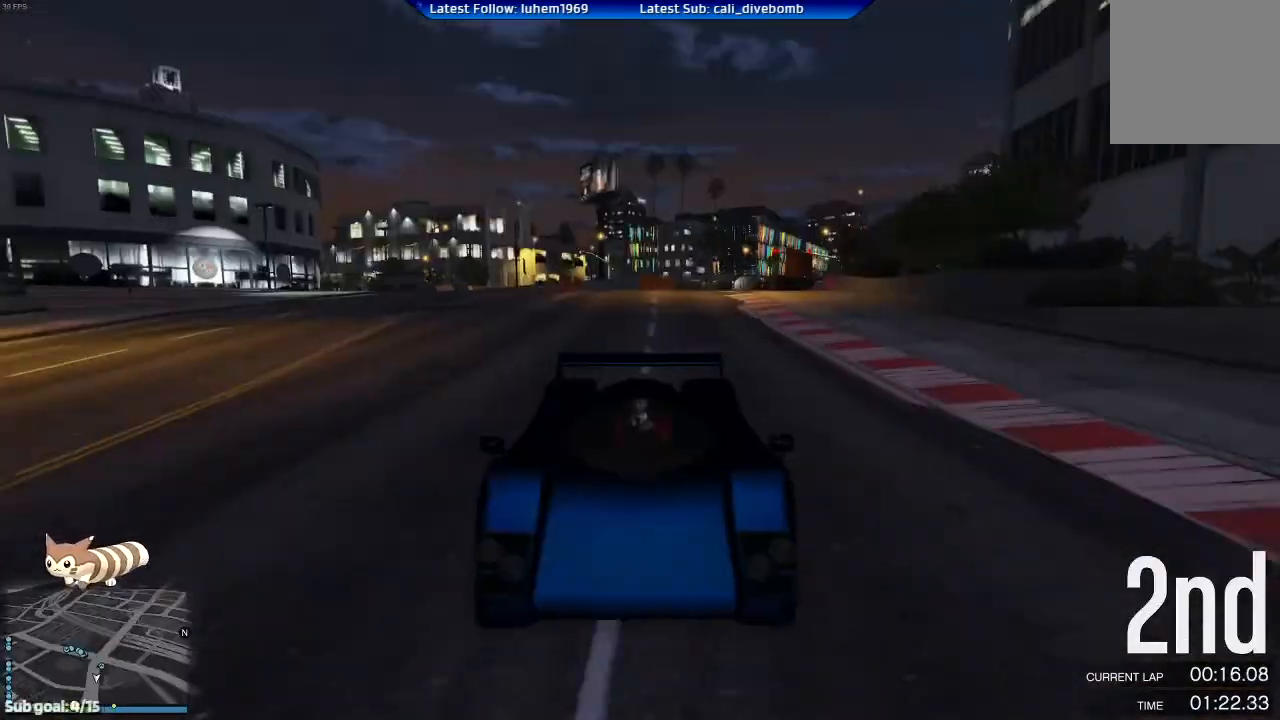
{"buttons": ["R2"], "left_stick": "right", "right_stick": "center", "events": [[83, "left_stick", "right"], [200, "left_stick", "center"], [450, "left_stick", "right"]]}
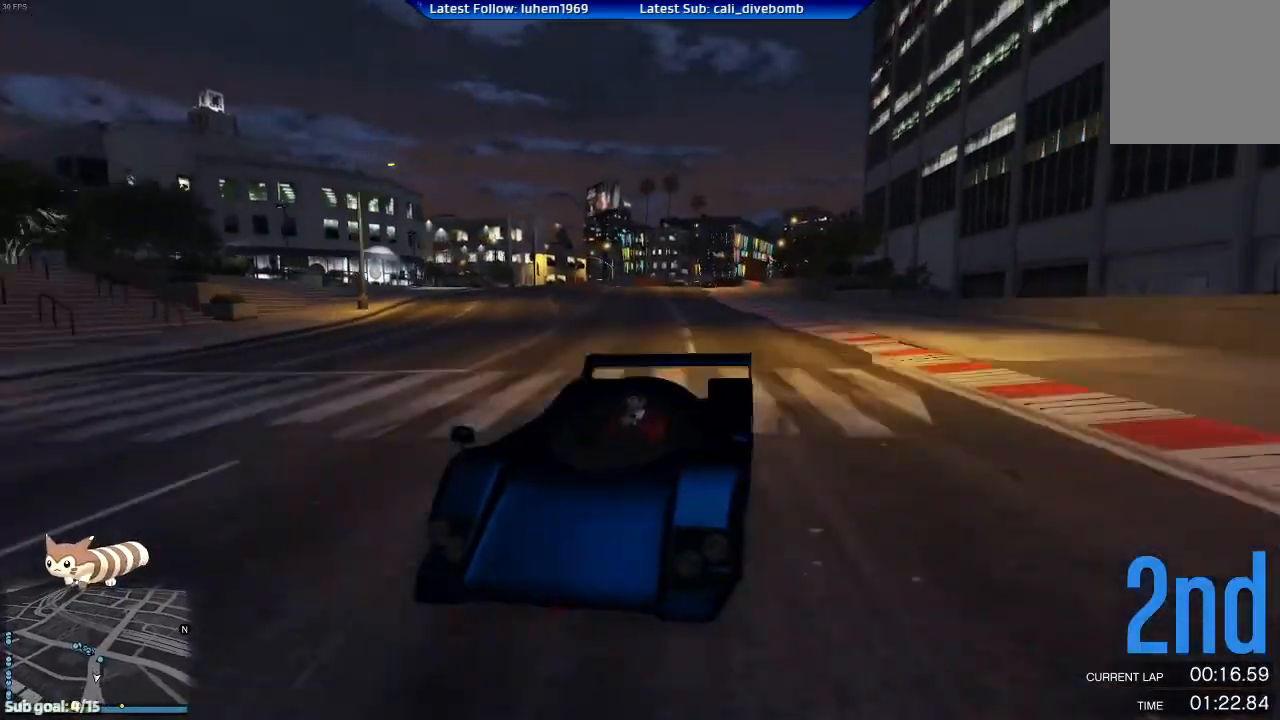
{"buttons": ["R2"], "left_stick": "right", "right_stick": "center", "events": [[50, "left_stick", "center"], [434, "left_stick", "right"]]}
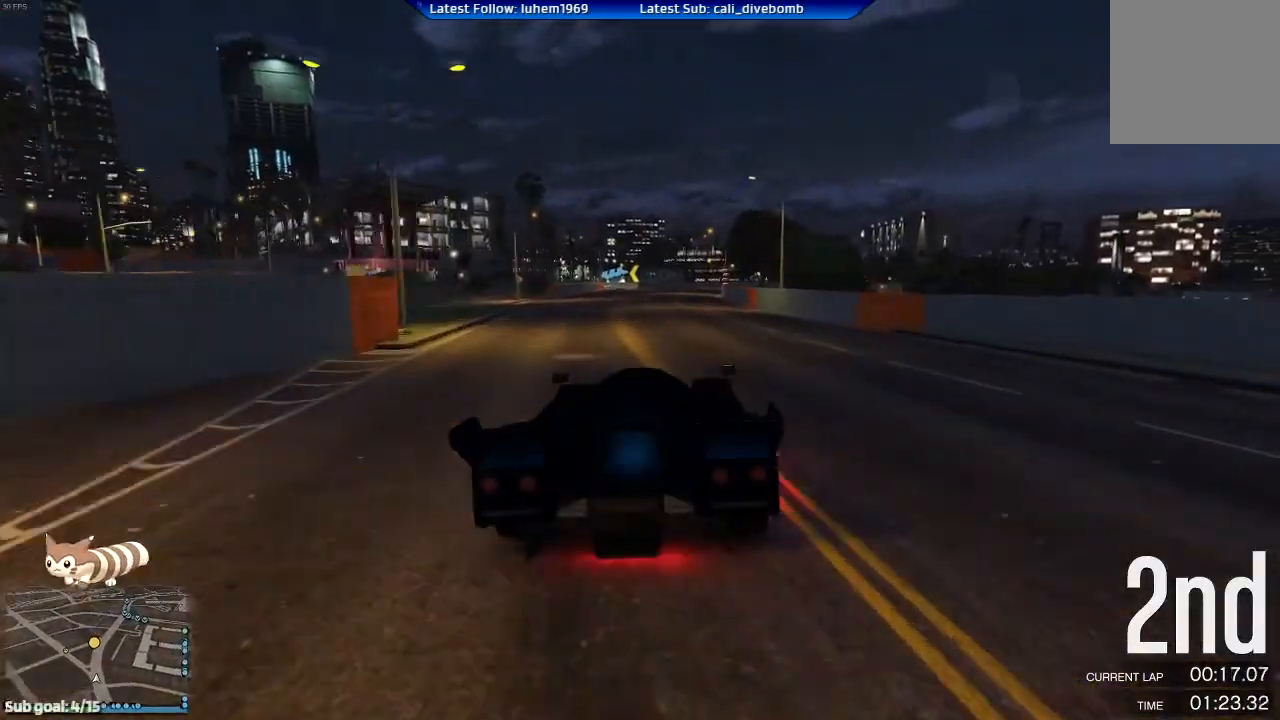
{"buttons": ["R2"], "left_stick": "right", "right_stick": "center", "events": [[50, "left_stick", "center"], [267, "left_stick", "right"], [383, "left_stick", "center"], [433, "left_stick", "right"]]}
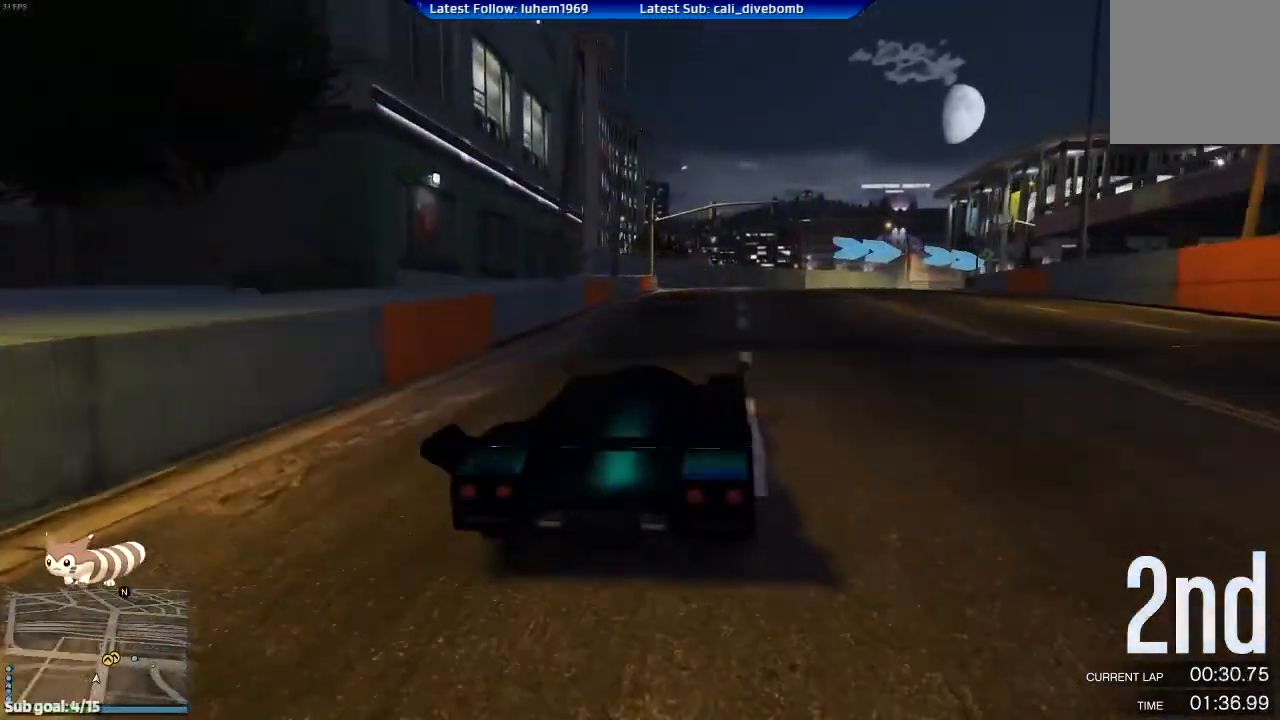
{"buttons": ["R2"], "left_stick": "right", "right_stick": "center", "events": [[117, "left_stick", "center"], [217, "left_stick", "right"]]}
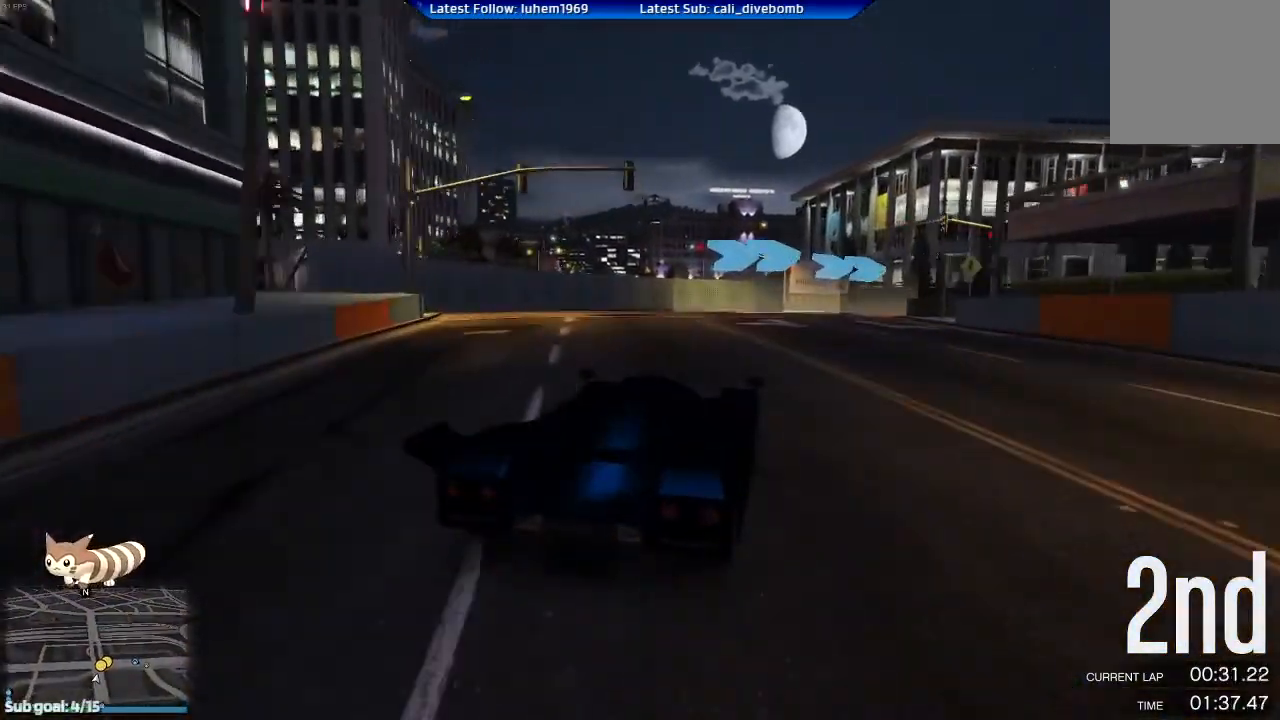
{"buttons": [], "left_stick": "right", "right_stick": "center", "events": [[183, "R2", "up"], [183, "left_stick", "center"], [250, "left_stick", "right"], [283, "R2", "down"], [484, "R2", "up"]]}
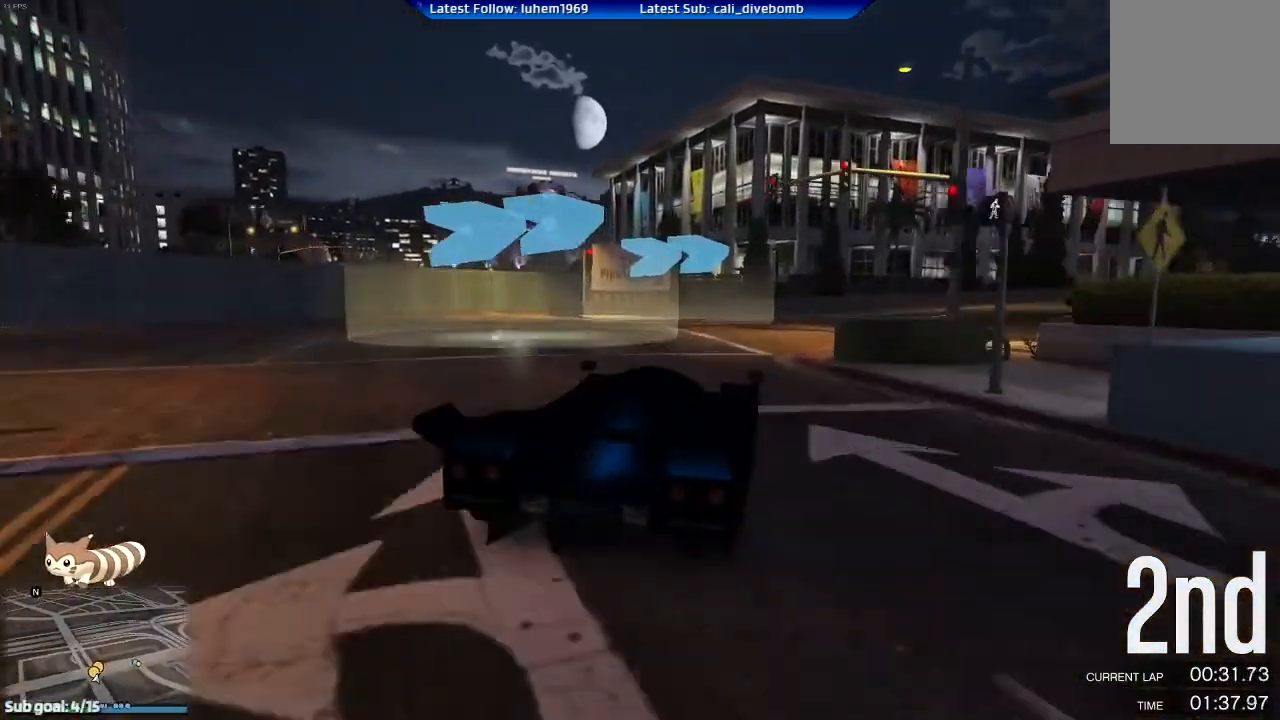
{"buttons": [], "left_stick": "center", "right_stick": "center", "events": [[34, "L2", "down"], [50, "left_stick", "center"], [84, "L2", "up"], [150, "left_stick", "right"], [367, "L2", "down"], [417, "L2", "up"], [417, "left_stick", "center"]]}
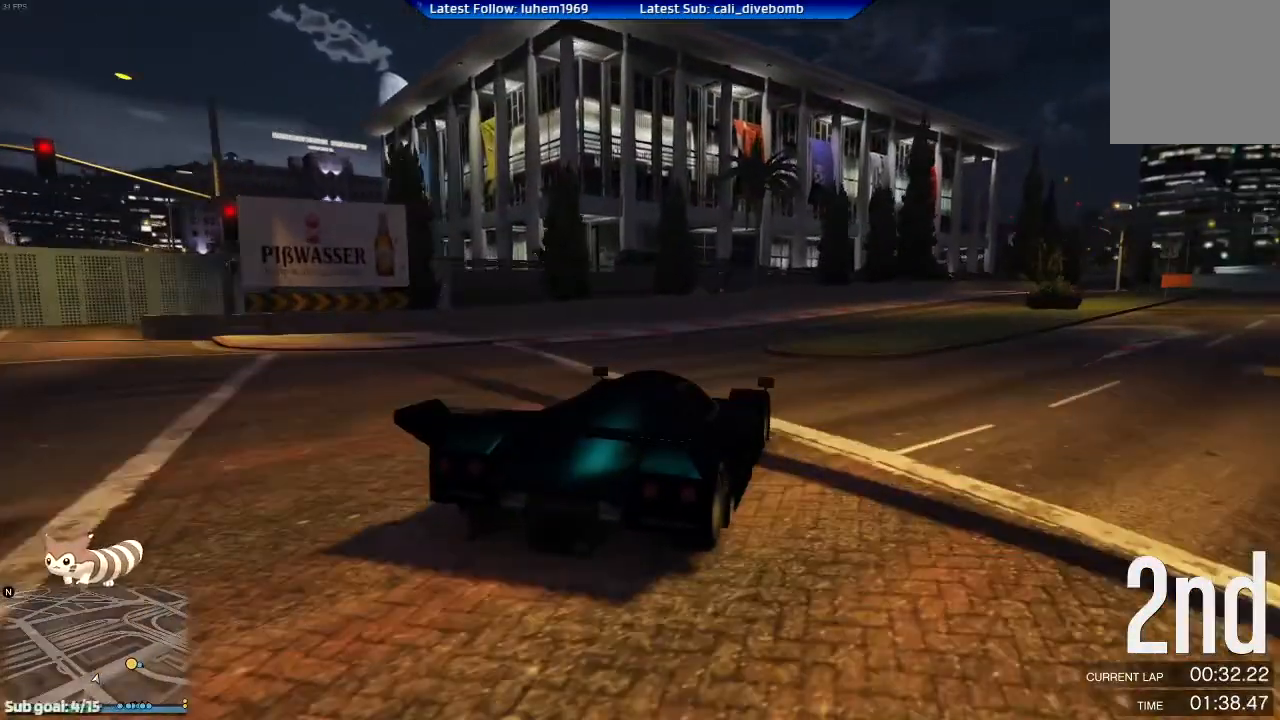
{"buttons": ["L2"], "left_stick": "right", "right_stick": "center", "events": [[50, "R2", "down"], [50, "left_stick", "right"], [167, "R2", "up"], [417, "L2", "down"]]}
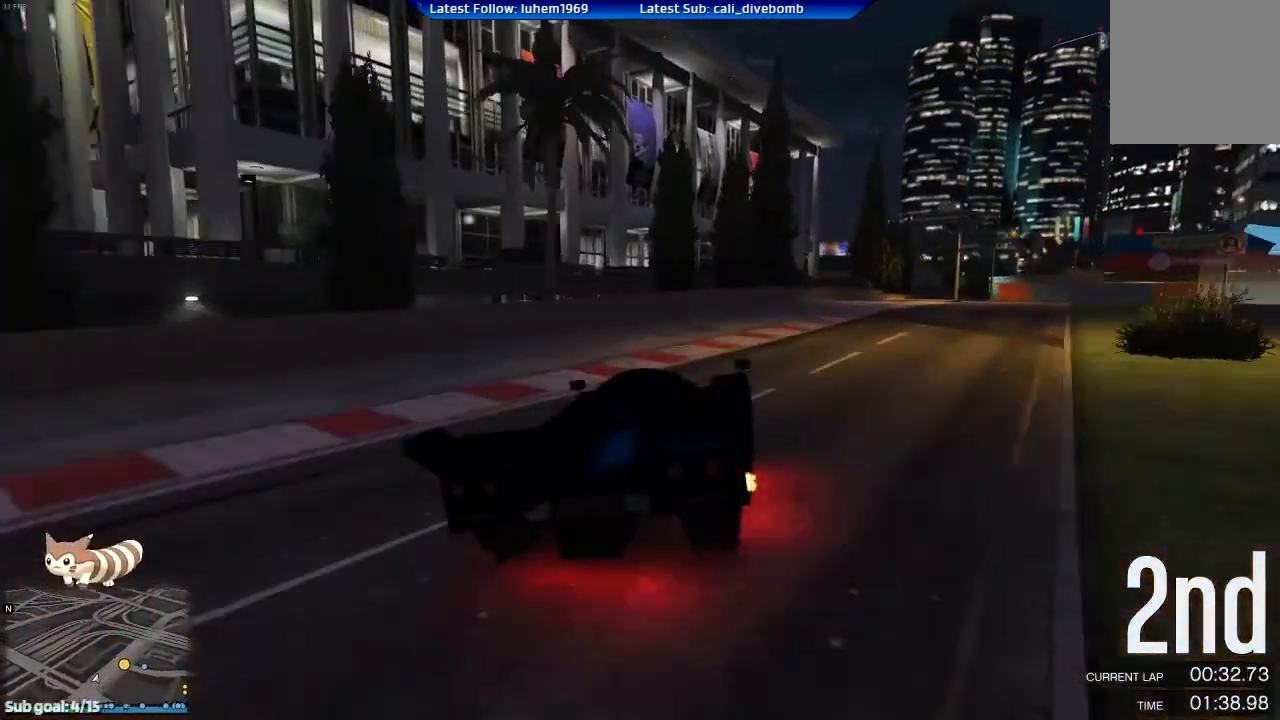
{"buttons": ["R2"], "left_stick": "right", "right_stick": "center", "events": [[100, "L2", "up"], [384, "R2", "down"]]}
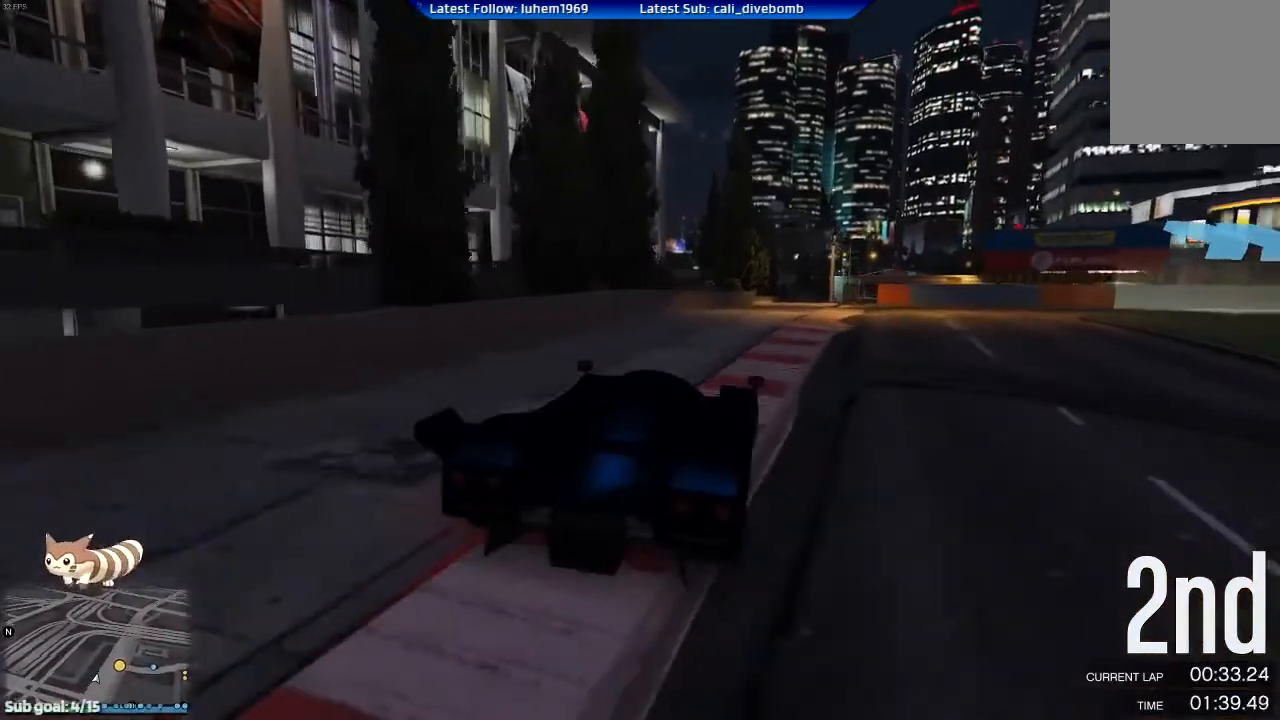
{"buttons": ["R2"], "left_stick": "right", "right_stick": "center"}
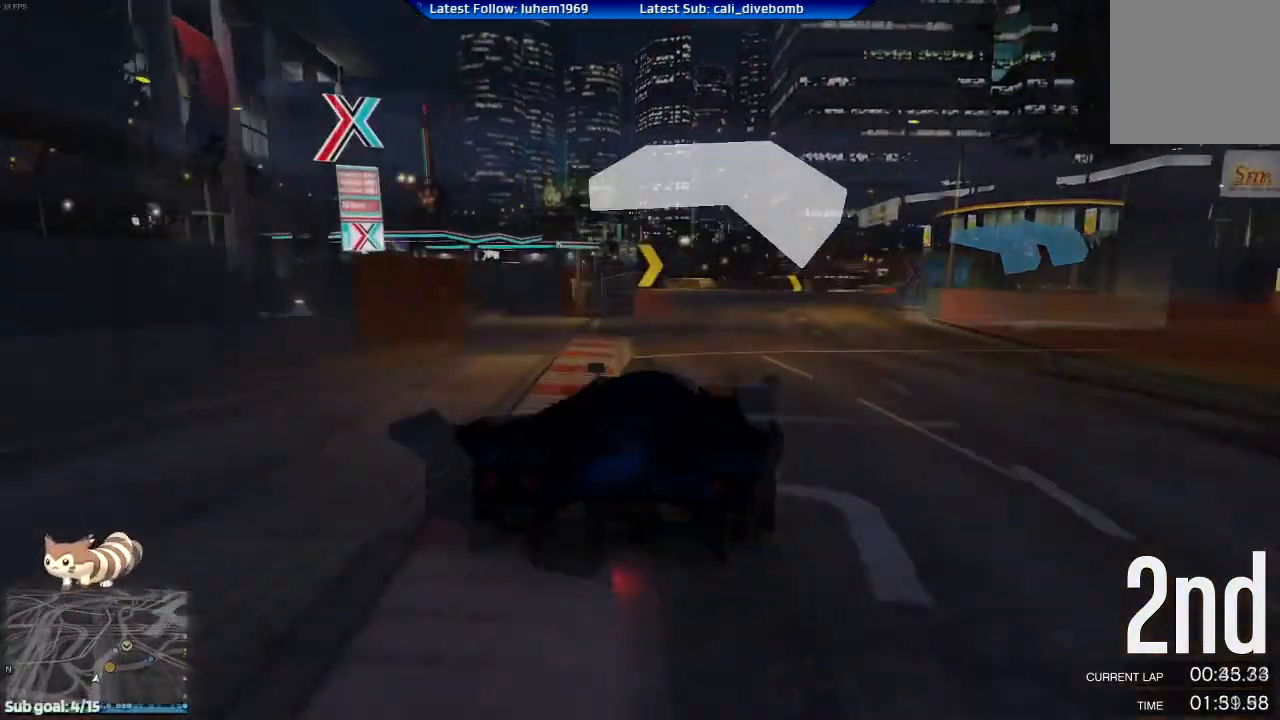
{"buttons": ["R2"], "left_stick": "right", "right_stick": "center", "events": [[167, "left_stick", "center"], [434, "left_stick", "right"]]}
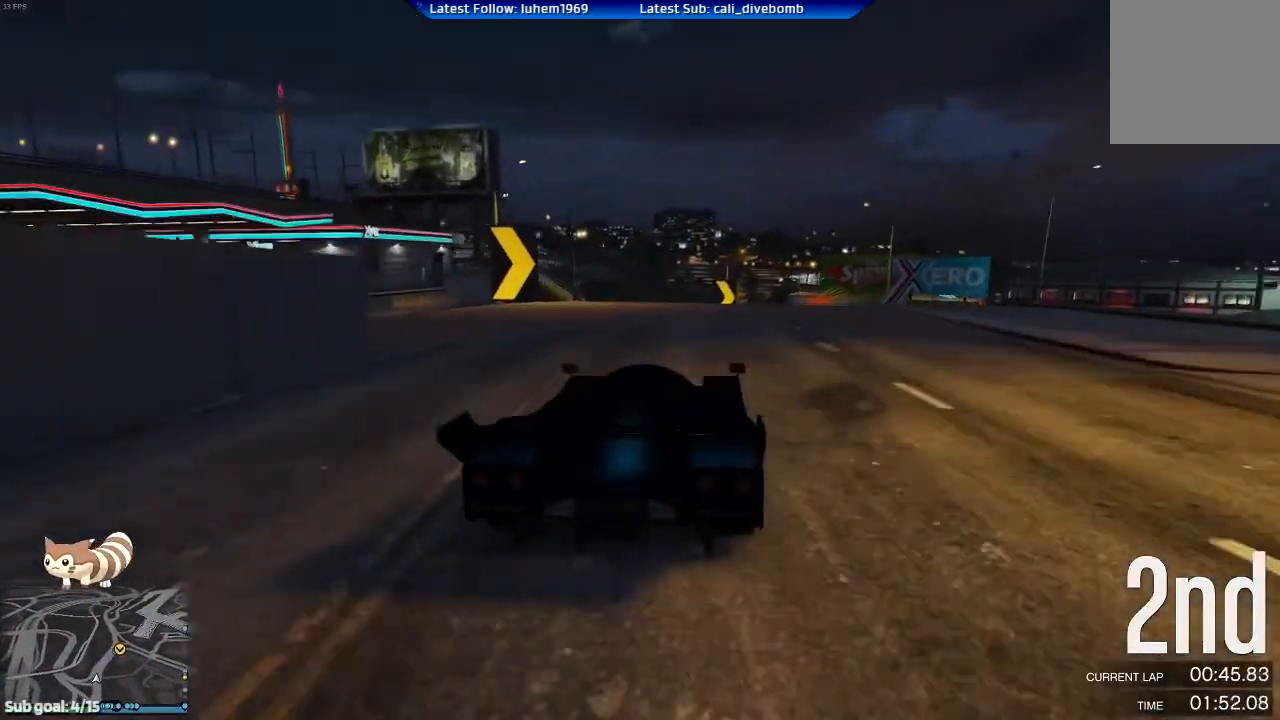
{"buttons": ["R2"], "left_stick": "right", "right_stick": "center", "events": [[66, "left_stick", "center"], [317, "left_stick", "right"]]}
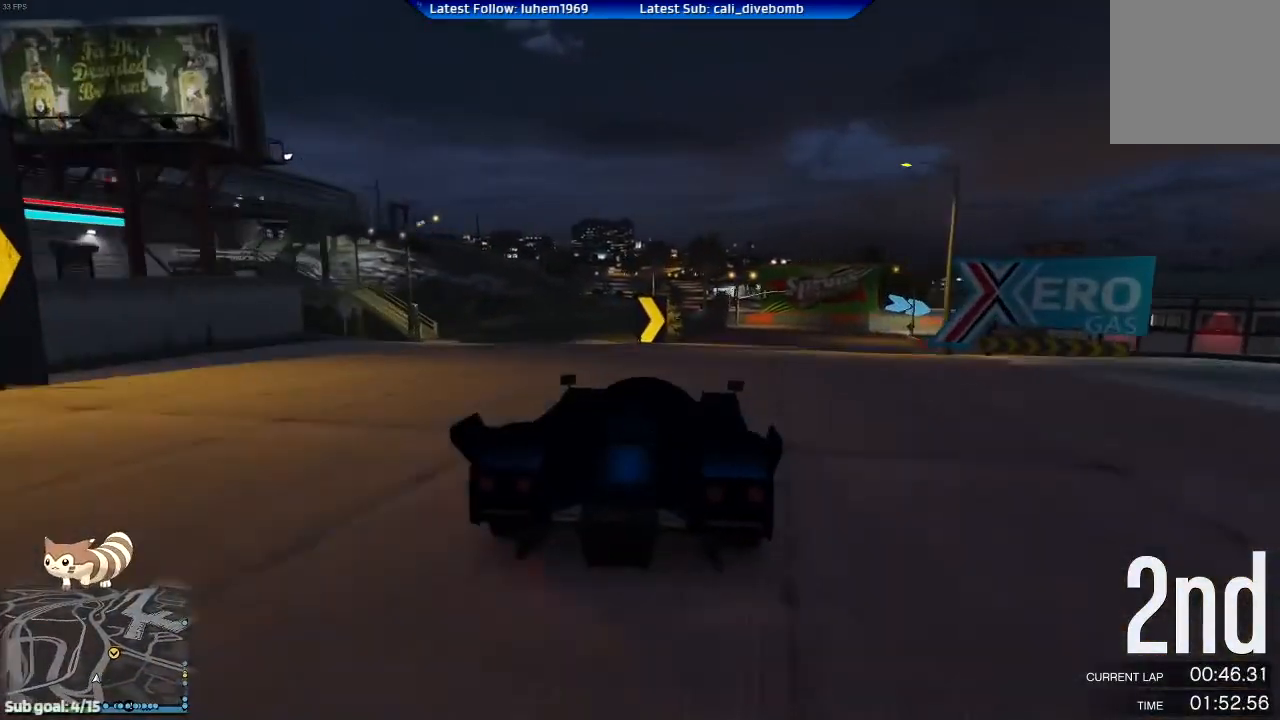
{"buttons": [], "left_stick": "right", "right_stick": "center", "events": [[217, "left_stick", "center"], [284, "left_stick", "right"], [367, "R2", "up"]]}
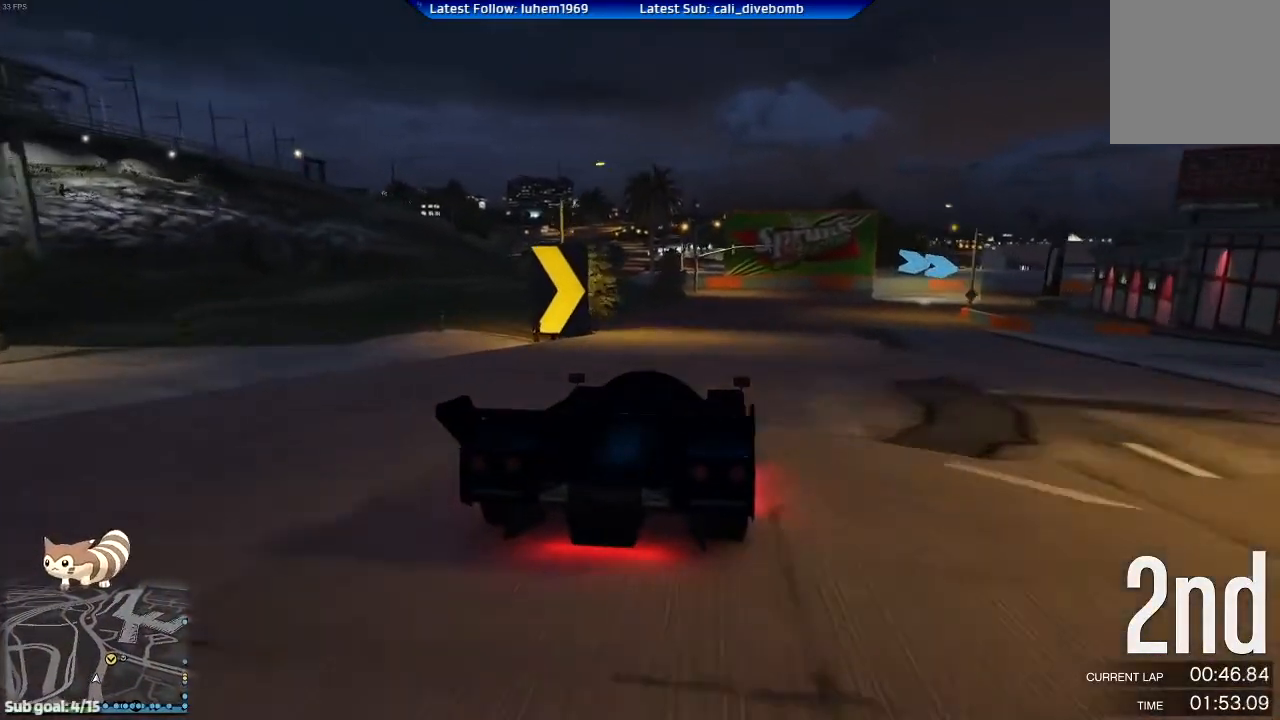
{"buttons": ["R2"], "left_stick": "right", "right_stick": "center", "events": [[116, "left_stick", "center"], [200, "R2", "down"], [217, "left_stick", "right"], [383, "left_stick", "center"], [500, "left_stick", "right"]]}